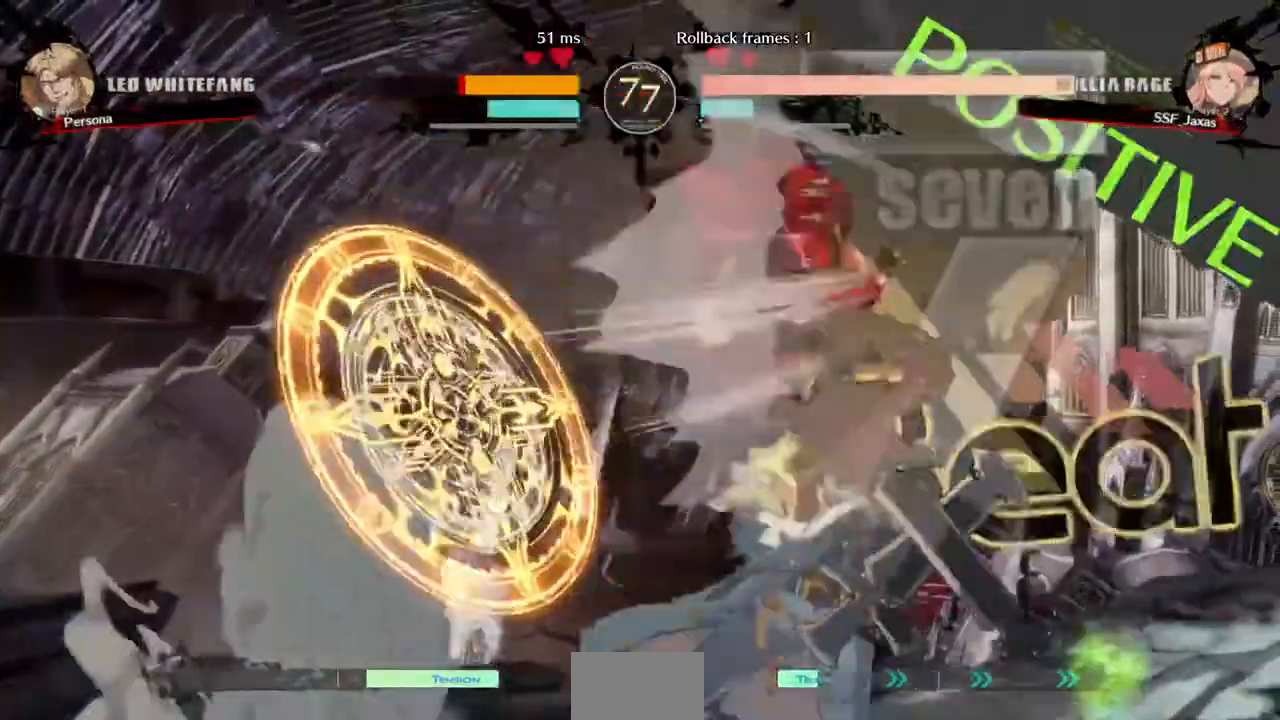
Gameplay with a controller (PlayStation layout); each line is a JSON object with the inputs held at the frame after it (dt_ms = milliseconds from this image to that frame). "events" lists button and stick changes between this image and that frame as [ms after this image, input, new state], when the widget could be followed in between. Not read: L3 R3 SELECT START.
{"dt_ms": 1000, "buttons": ["DPAD_RIGHT"]}
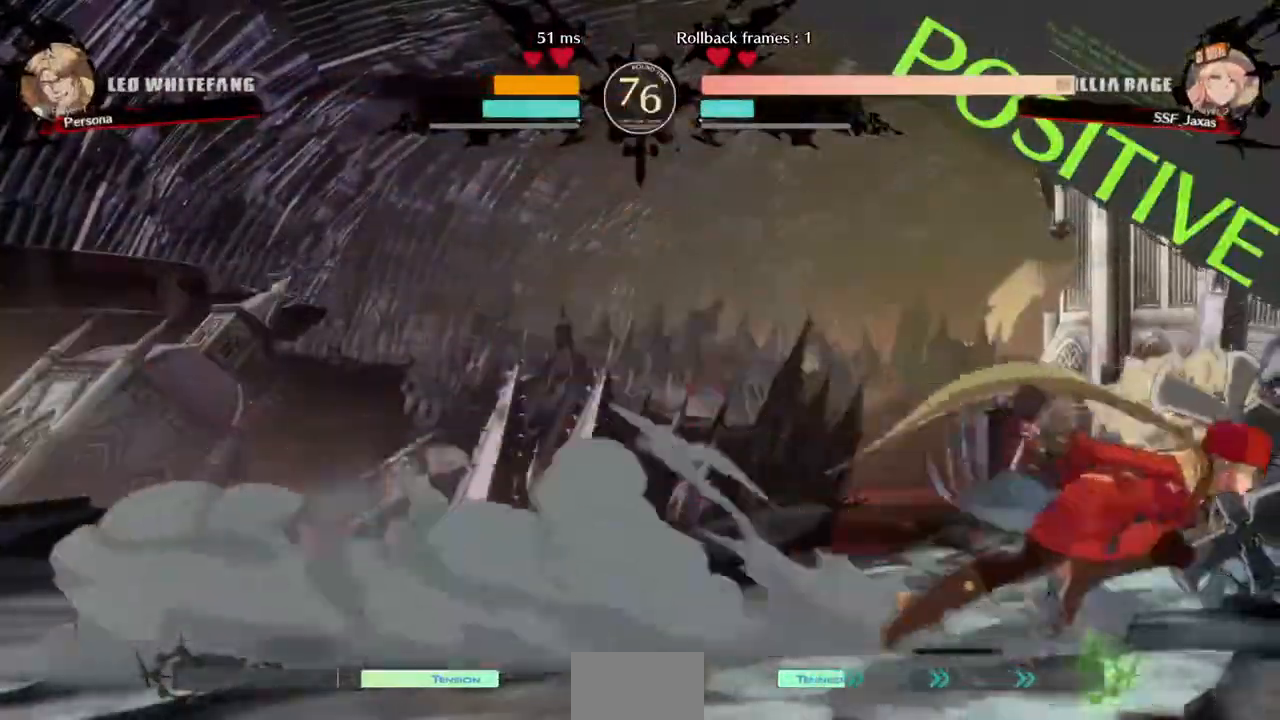
{"dt_ms": 1000, "buttons": ["DPAD_LEFT"]}
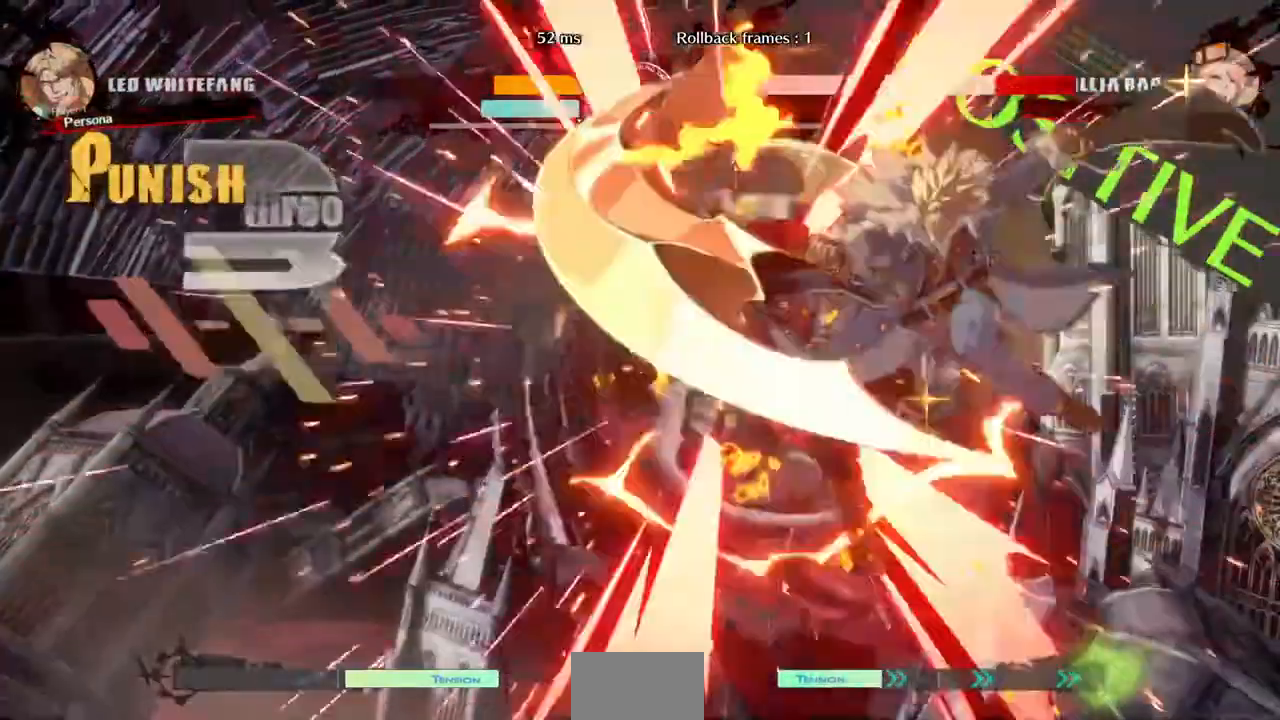
{"dt_ms": 480, "buttons": ["SQUARE", "DPAD_DOWN", "DPAD_LEFT"], "events": [[160, "SQUARE", "down"], [440, "DPAD_DOWN", "down"]]}
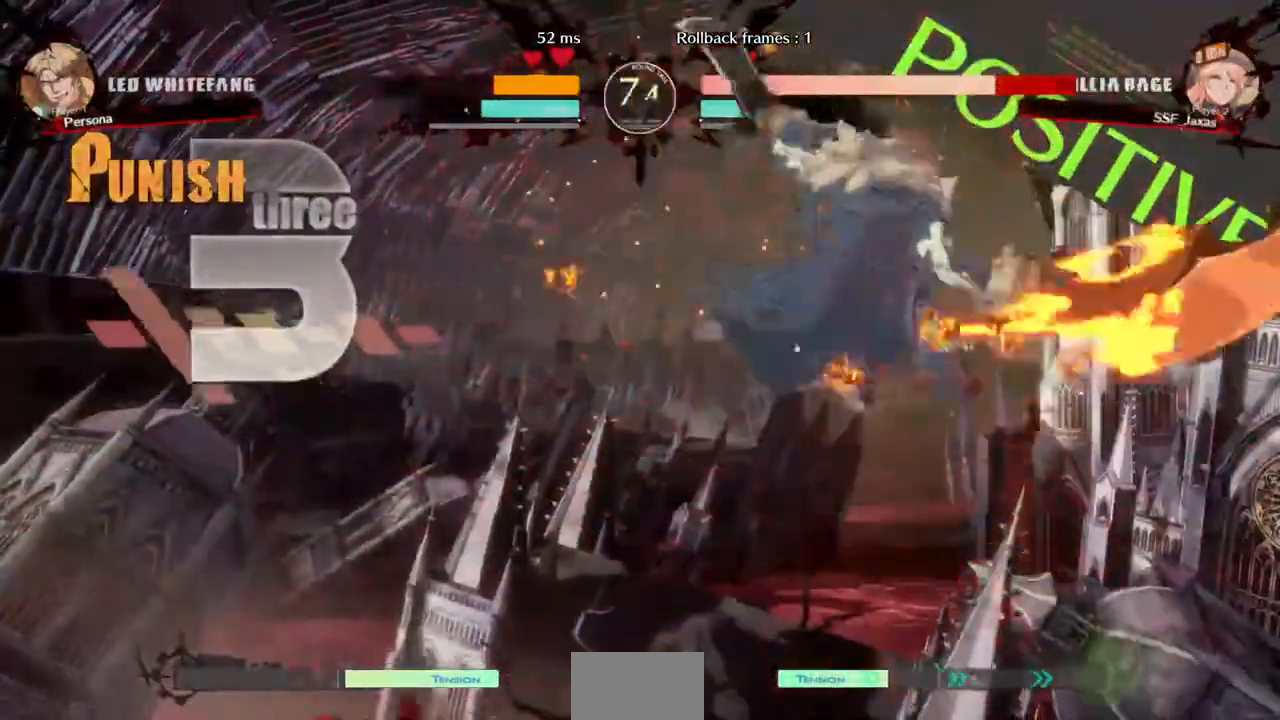
{"dt_ms": 1000, "buttons": ["DPAD_DOWN", "DPAD_LEFT"]}
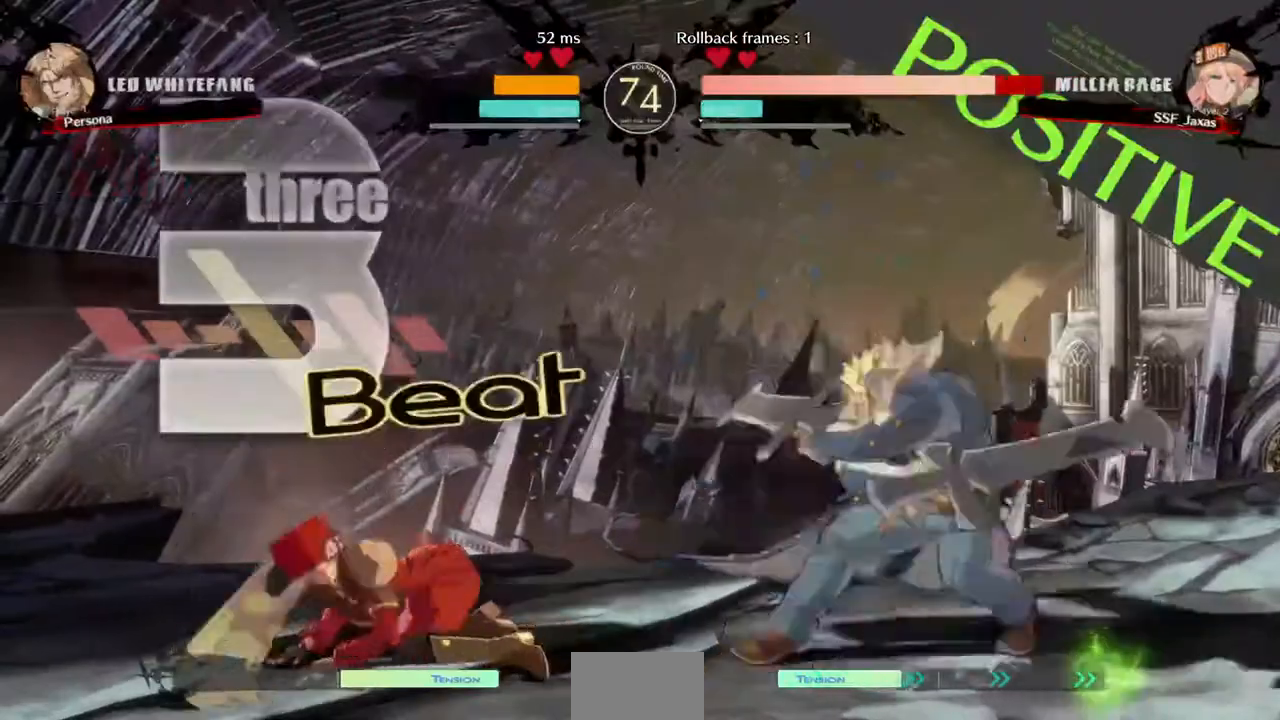
{"dt_ms": 520, "buttons": ["DPAD_RIGHT"], "events": [[280, "DPAD_DOWN", "up"], [360, "DPAD_LEFT", "up"], [360, "DPAD_RIGHT", "down"], [440, "R2", "down"], [480, "R2", "up"]]}
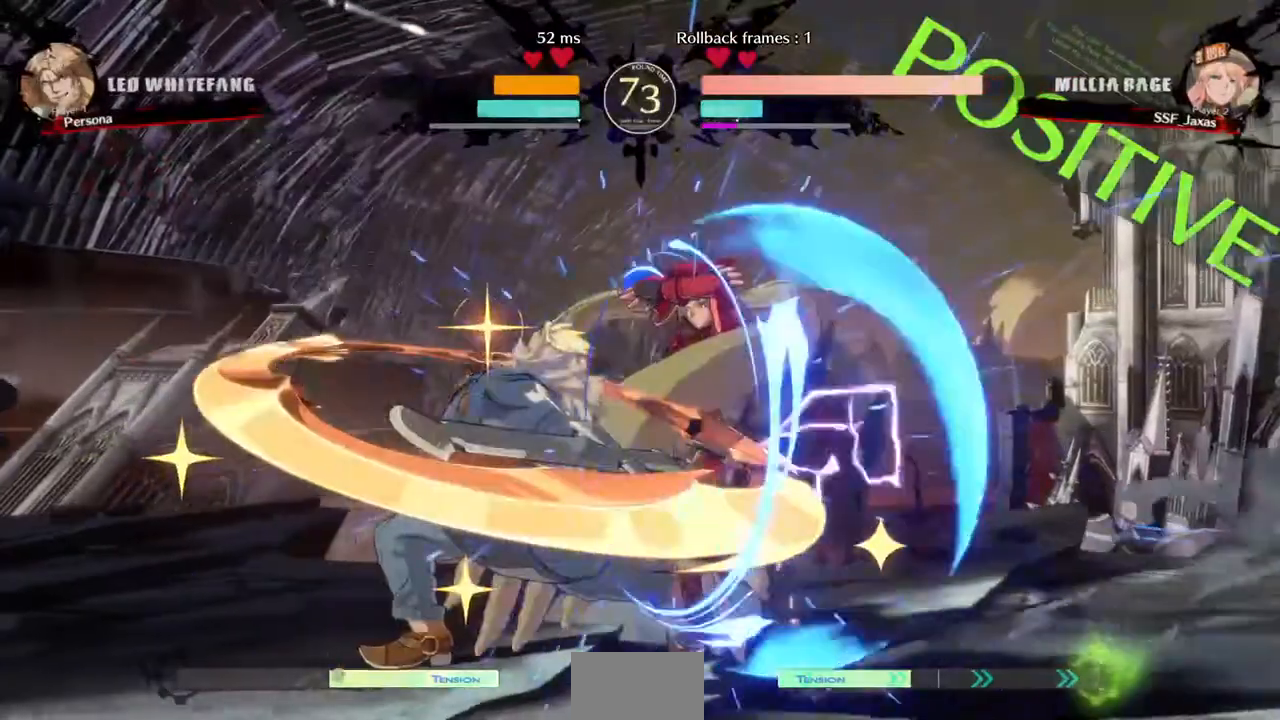
{"dt_ms": 480, "buttons": ["DPAD_DOWN", "DPAD_RIGHT"]}
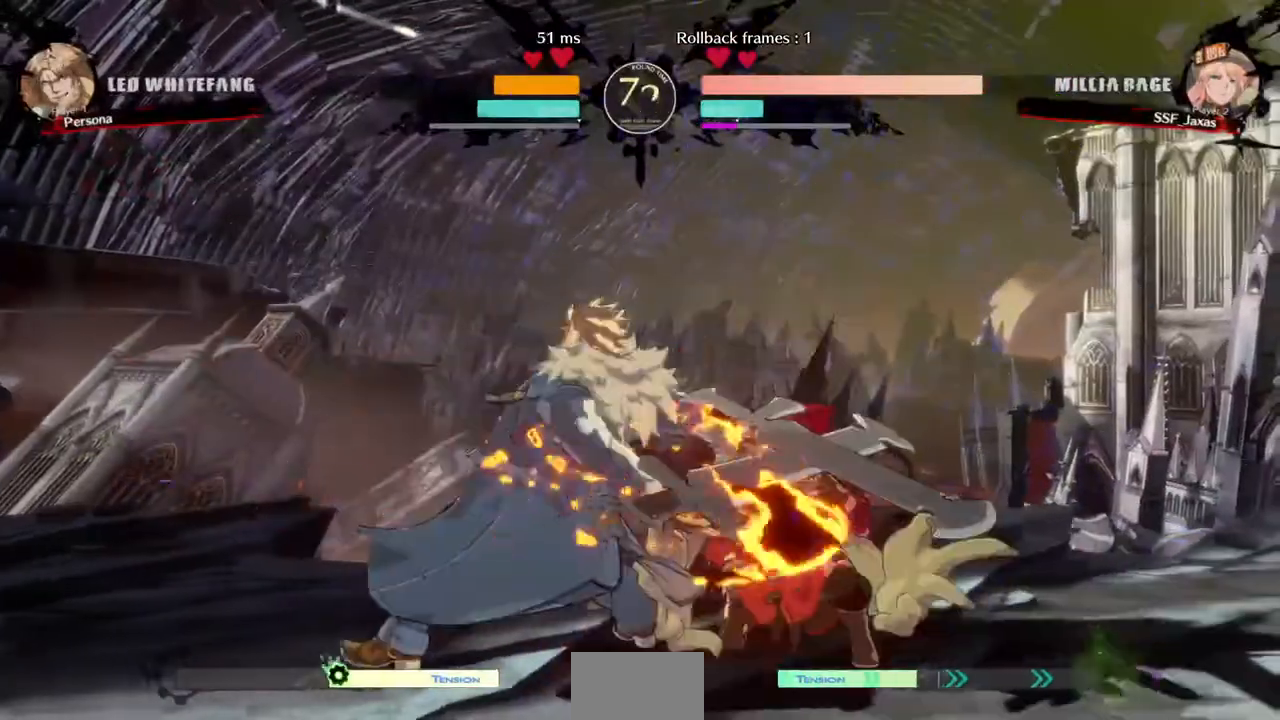
{"dt_ms": 520, "buttons": ["DPAD_UP", "DPAD_RIGHT"], "events": [[360, "DPAD_DOWN", "up"], [480, "DPAD_UP", "down"]]}
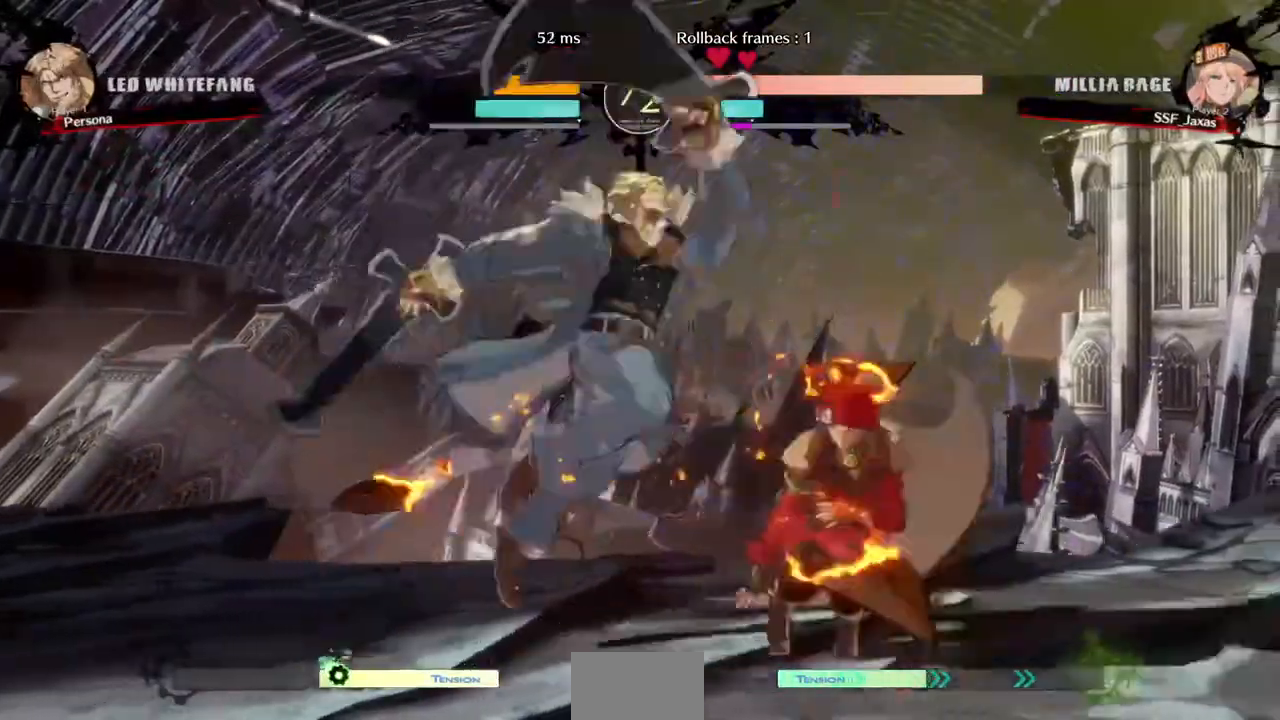
{"dt_ms": 1000, "buttons": ["DPAD_RIGHT"], "events": [[80, "DPAD_UP", "up"], [440, "CROSS", "down"], [520, "CROSS", "up"]]}
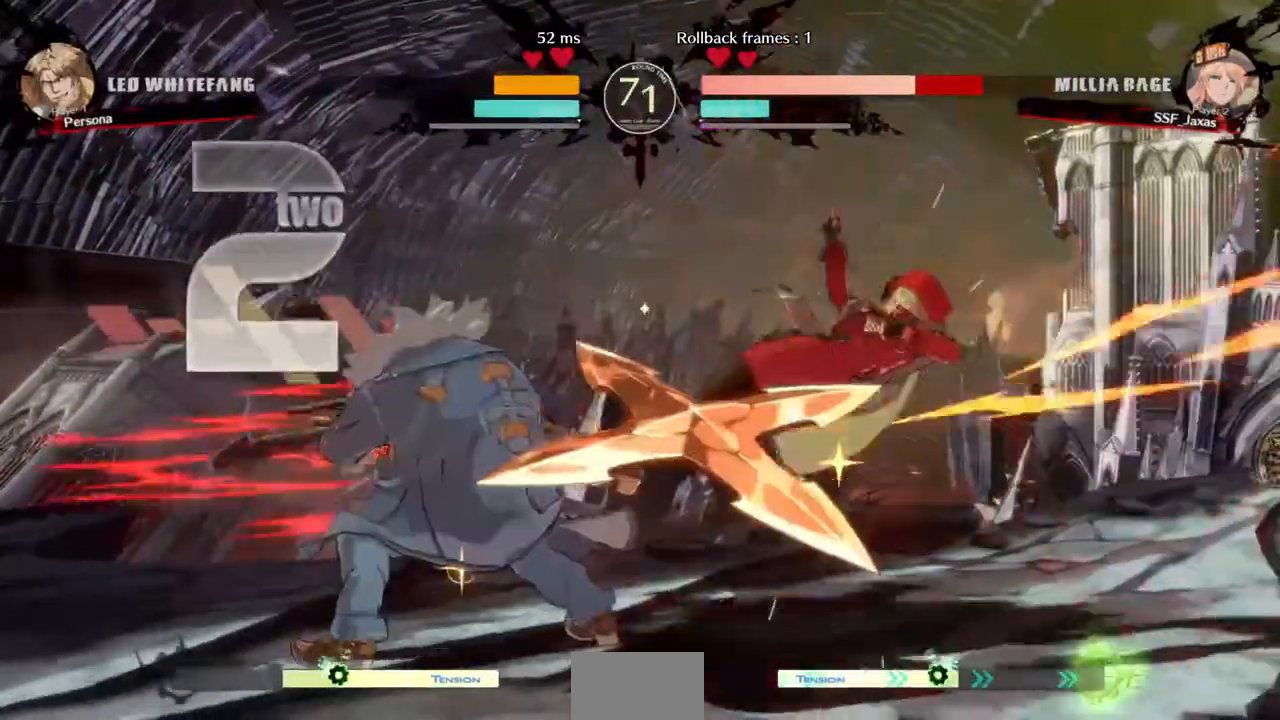
{"dt_ms": 1000, "buttons": ["SQUARE", "DPAD_RIGHT"]}
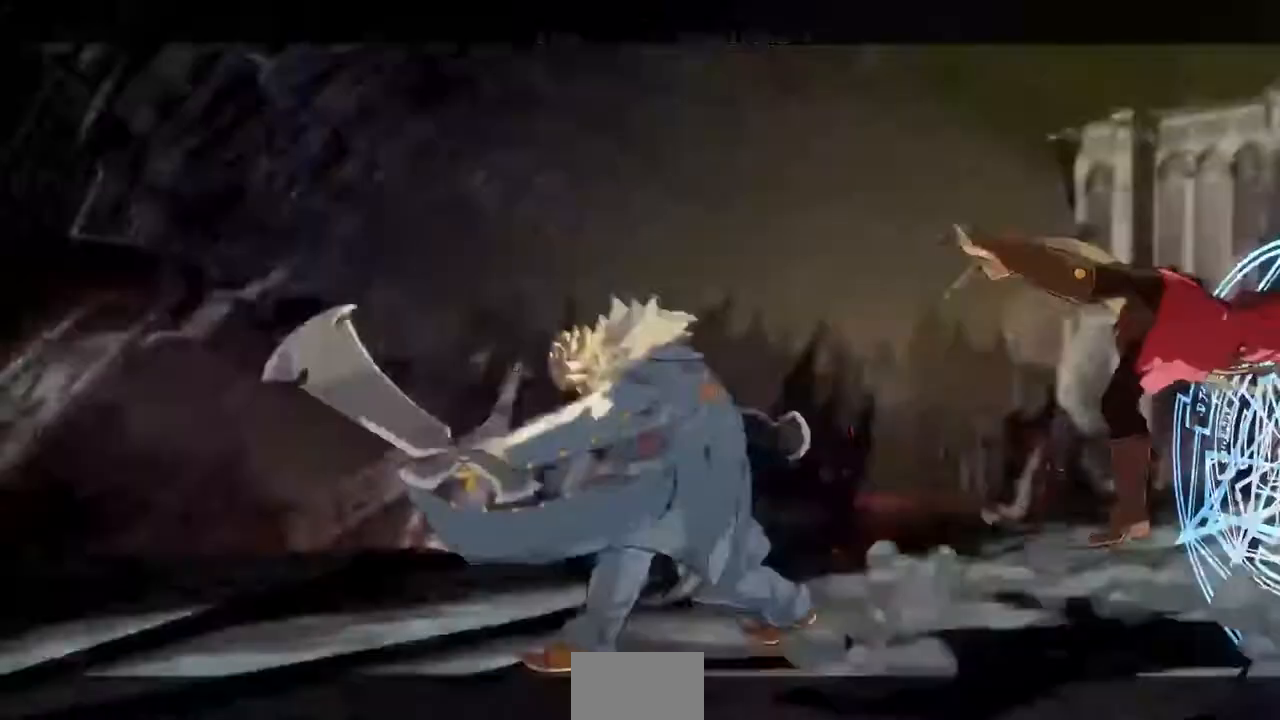
{"dt_ms": 480, "buttons": ["SQUARE", "DPAD_RIGHT"], "events": []}
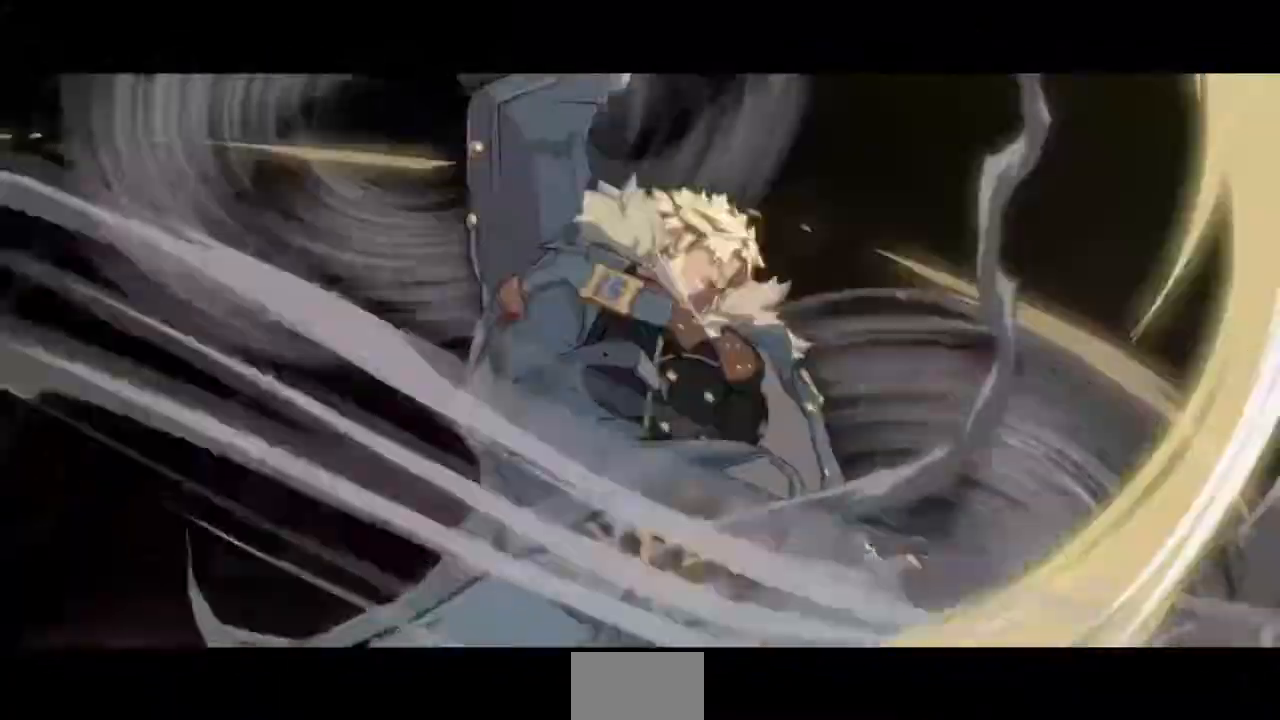
{"dt_ms": 520, "buttons": ["SQUARE", "DPAD_RIGHT"], "events": []}
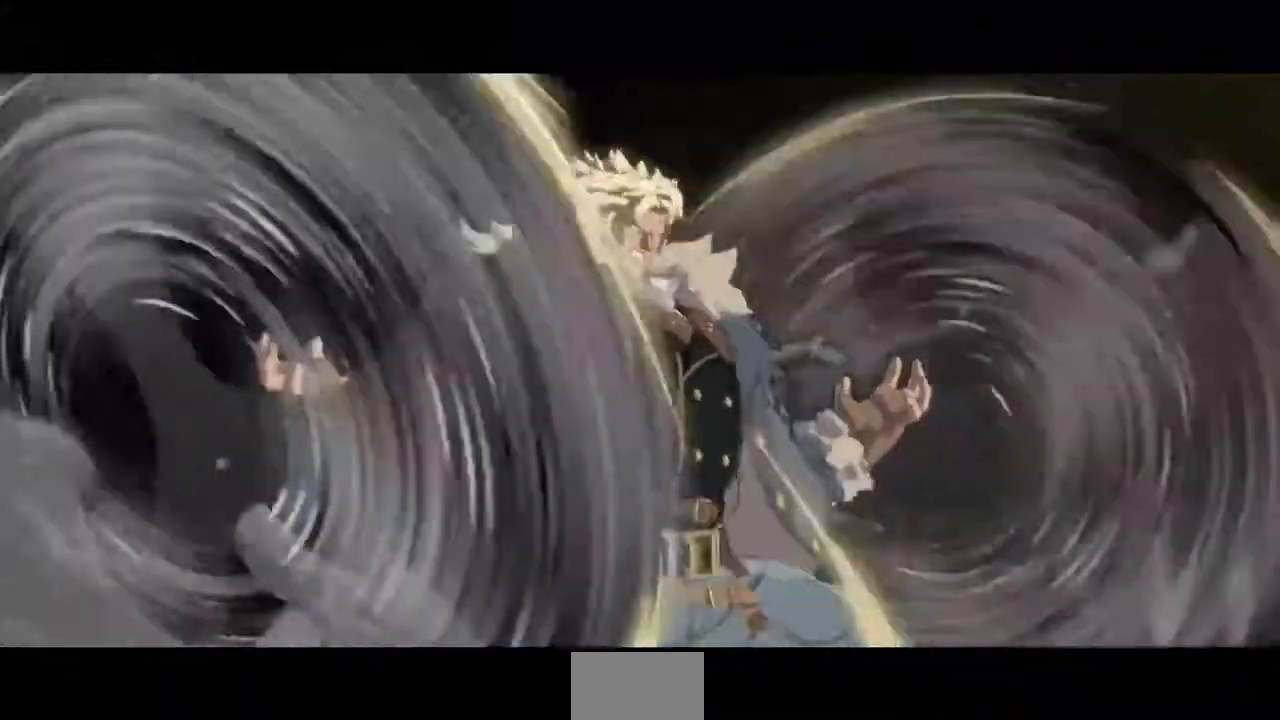
{"dt_ms": 480, "buttons": ["SQUARE", "DPAD_RIGHT"], "events": []}
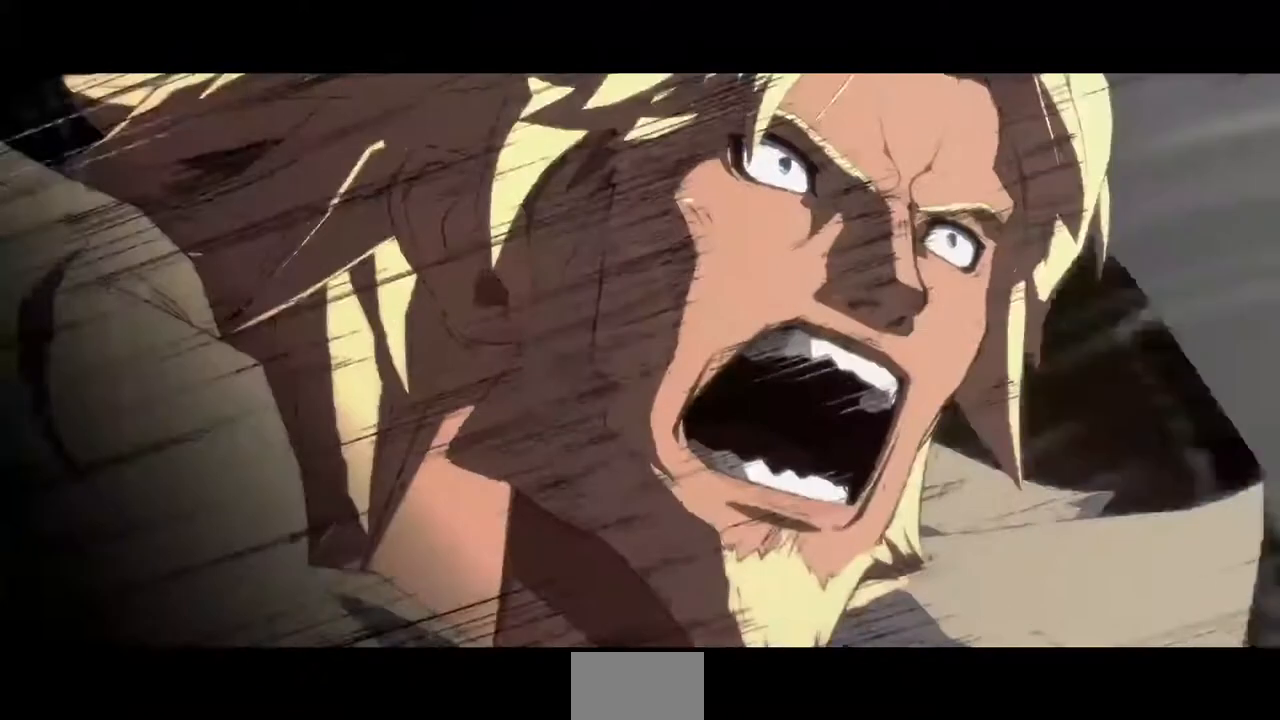
{"dt_ms": 520, "buttons": ["SQUARE", "TRIANGLE", "R1", "DPAD_UP"], "events": [[40, "DPAD_UP", "down"], [200, "R1", "down"], [200, "TRIANGLE", "down"], [240, "DPAD_UP", "up"], [360, "CROSS", "down"], [360, "DPAD_DOWN", "down"], [360, "DPAD_RIGHT", "up"], [360, "R1", "up"], [400, "TRIANGLE", "up"], [440, "DPAD_DOWN", "up"], [440, "DPAD_UP", "down"], [480, "CROSS", "up"], [480, "R1", "down"], [520, "TRIANGLE", "down"]]}
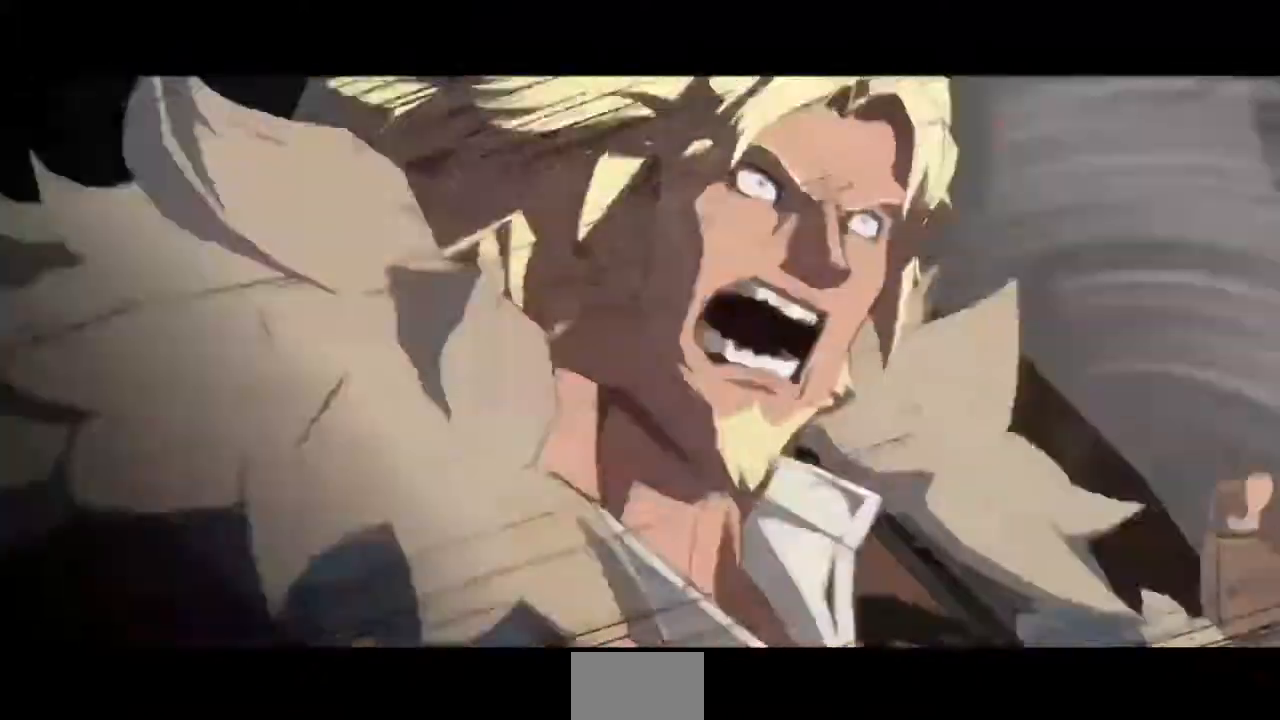
{"dt_ms": 480, "buttons": ["SQUARE", "DPAD_UP", "DPAD_RIGHT"], "events": [[40, "DPAD_RIGHT", "down"], [80, "DPAD_UP", "up"], [80, "R1", "up"], [80, "TRIANGLE", "up"], [120, "SQUARE", "up"], [160, "R1", "down"], [160, "SQUARE", "down"], [160, "TRIANGLE", "down"], [200, "CROSS", "down"], [200, "DPAD_RIGHT", "up"], [200, "DPAD_UP", "down"], [240, "R1", "up"], [240, "TRIANGLE", "up"], [280, "DPAD_LEFT", "down"], [320, "CROSS", "up"], [320, "DPAD_UP", "up"], [320, "R1", "down"], [320, "SQUARE", "up"], [360, "DPAD_LEFT", "up"], [360, "DPAD_RIGHT", "down"], [360, "SQUARE", "down"], [360, "TRIANGLE", "down"], [440, "DPAD_UP", "down"], [440, "R1", "up"], [440, "TRIANGLE", "up"]]}
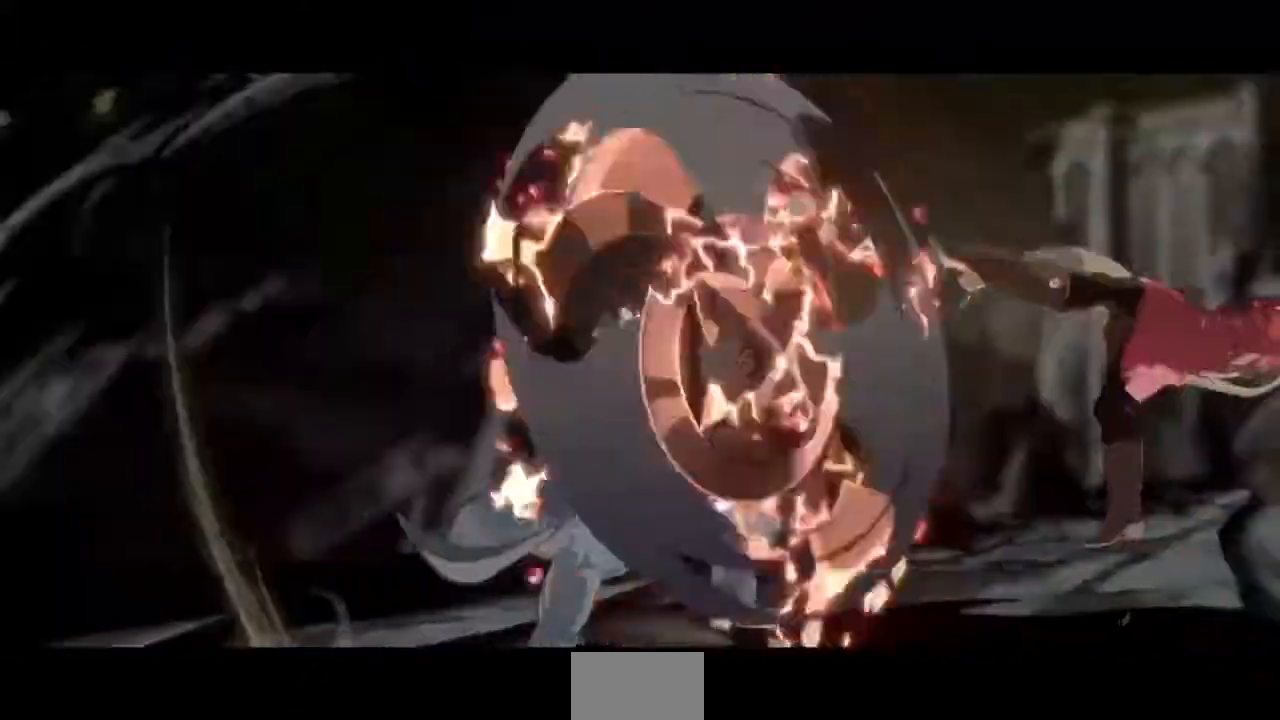
{"dt_ms": 520, "buttons": ["SQUARE", "TRIANGLE", "R1", "DPAD_RIGHT"], "events": [[40, "CROSS", "down"], [40, "DPAD_LEFT", "down"], [40, "DPAD_RIGHT", "up"], [40, "SQUARE", "up"], [120, "CROSS", "up"], [120, "DPAD_LEFT", "up"], [120, "R1", "down"], [120, "SQUARE", "down"], [120, "TRIANGLE", "down"], [160, "DPAD_RIGHT", "down"], [240, "CROSS", "down"], [240, "TRIANGLE", "up"], [280, "TRIANGLE", "down"], [400, "R1", "up"], [400, "TRIANGLE", "up"], [440, "CROSS", "up"], [440, "SQUARE", "up"], [480, "DPAD_UP", "up"], [480, "R1", "down"], [520, "SQUARE", "down"], [520, "TRIANGLE", "down"]]}
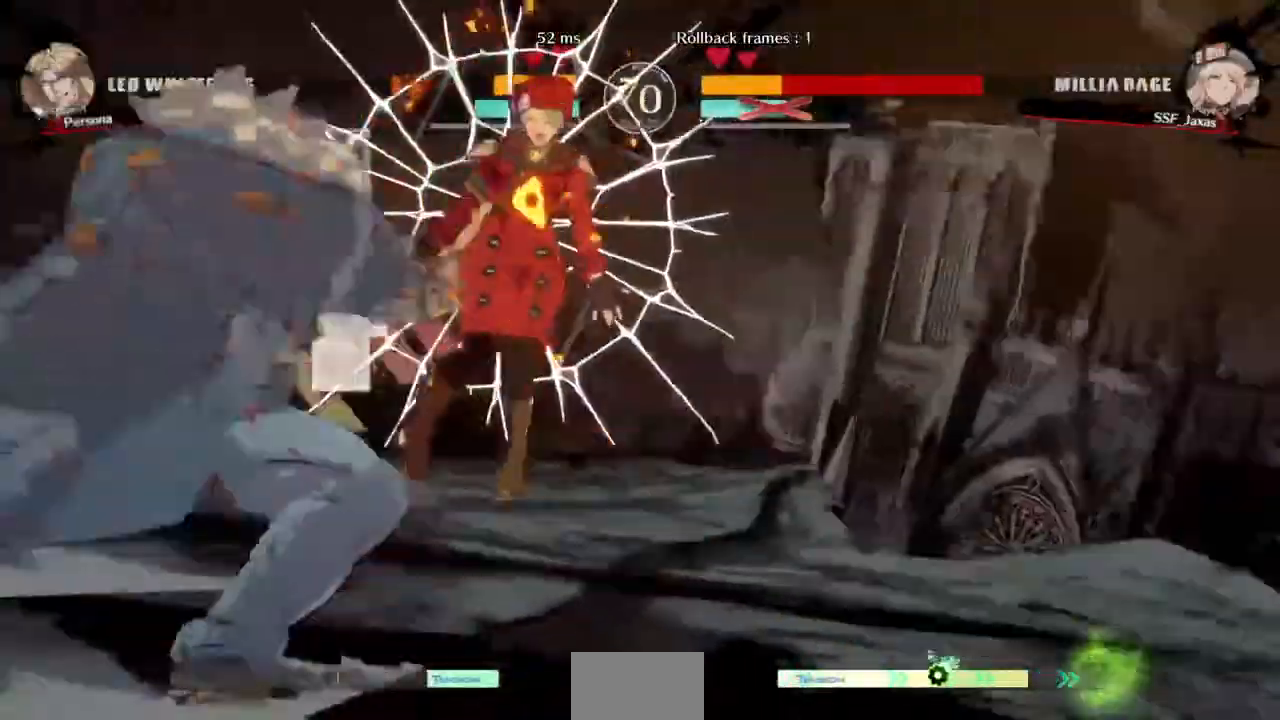
{"dt_ms": 480, "buttons": ["CROSS", "SQUARE", "TRIANGLE", "R1", "DPAD_UP", "DPAD_LEFT"]}